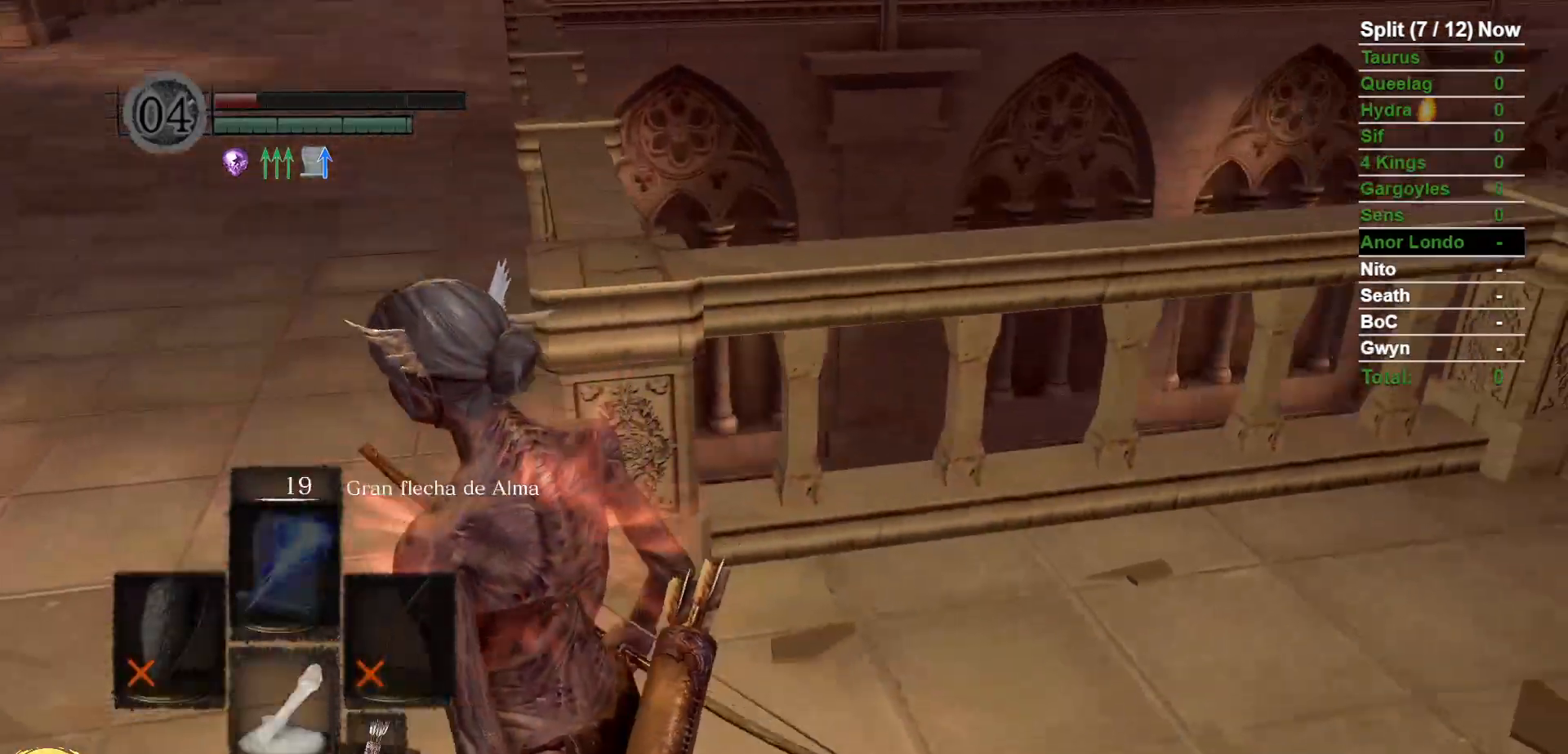
Gameplay with a controller (Xbox layout); each line is a JSON object with the inputs held at the frame after it (dt_ms = milliseconds from this image to that frame). "events" lists button and stick changes between this image and that frame as [ms after this image, input, new state], when the widget could be followed in between. Not read: SELECT START.
{"dt_ms": 500, "buttons": ["B"], "left_stick": "up-left", "right_stick": "center", "events": [[50, "right_stick", "center"], [300, "left_stick", "up-left"]]}
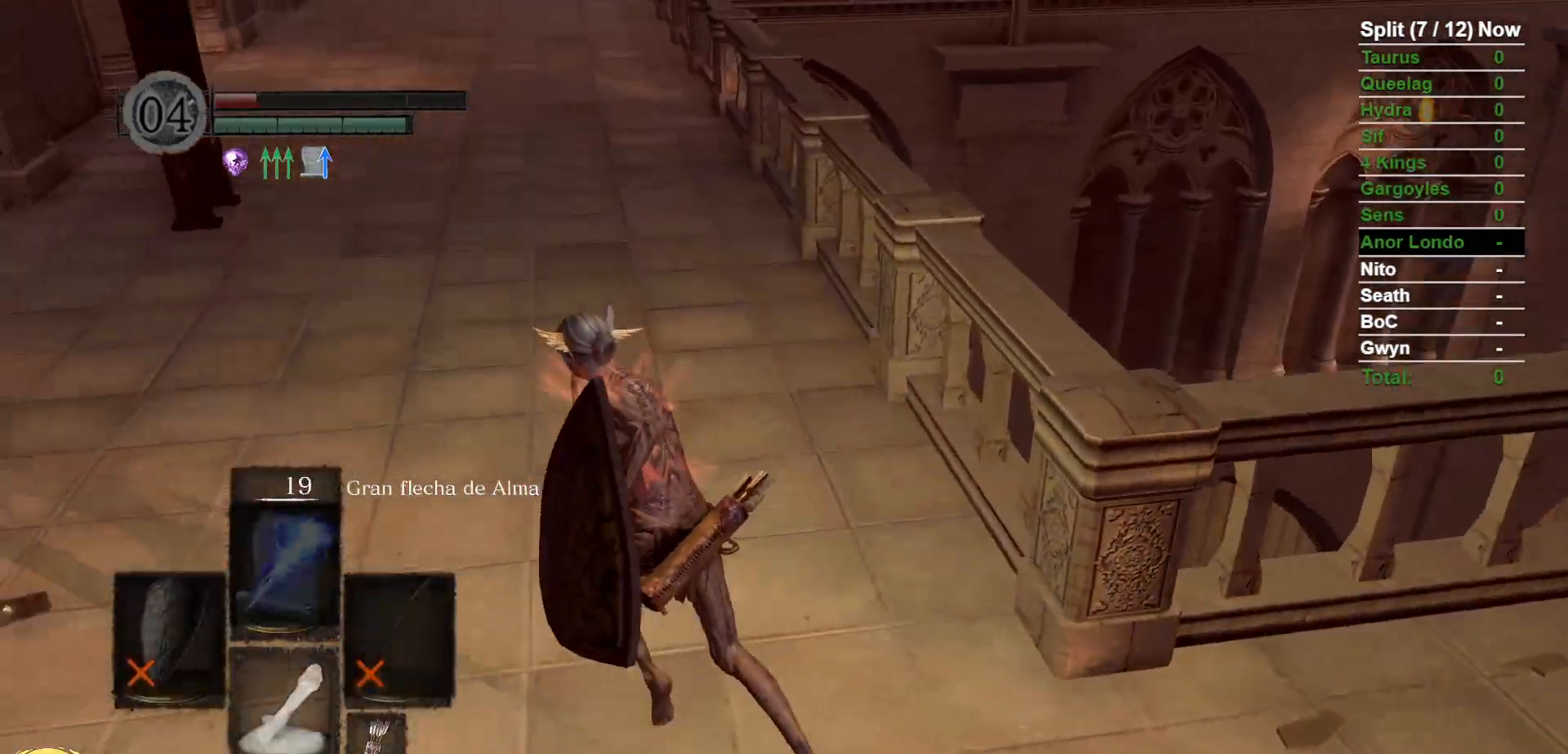
{"dt_ms": 500, "buttons": ["B"], "left_stick": "up-left", "right_stick": "up-right", "events": [[17, "DPAD_UP", "down"], [117, "DPAD_UP", "up"], [400, "right_stick", "up-right"]]}
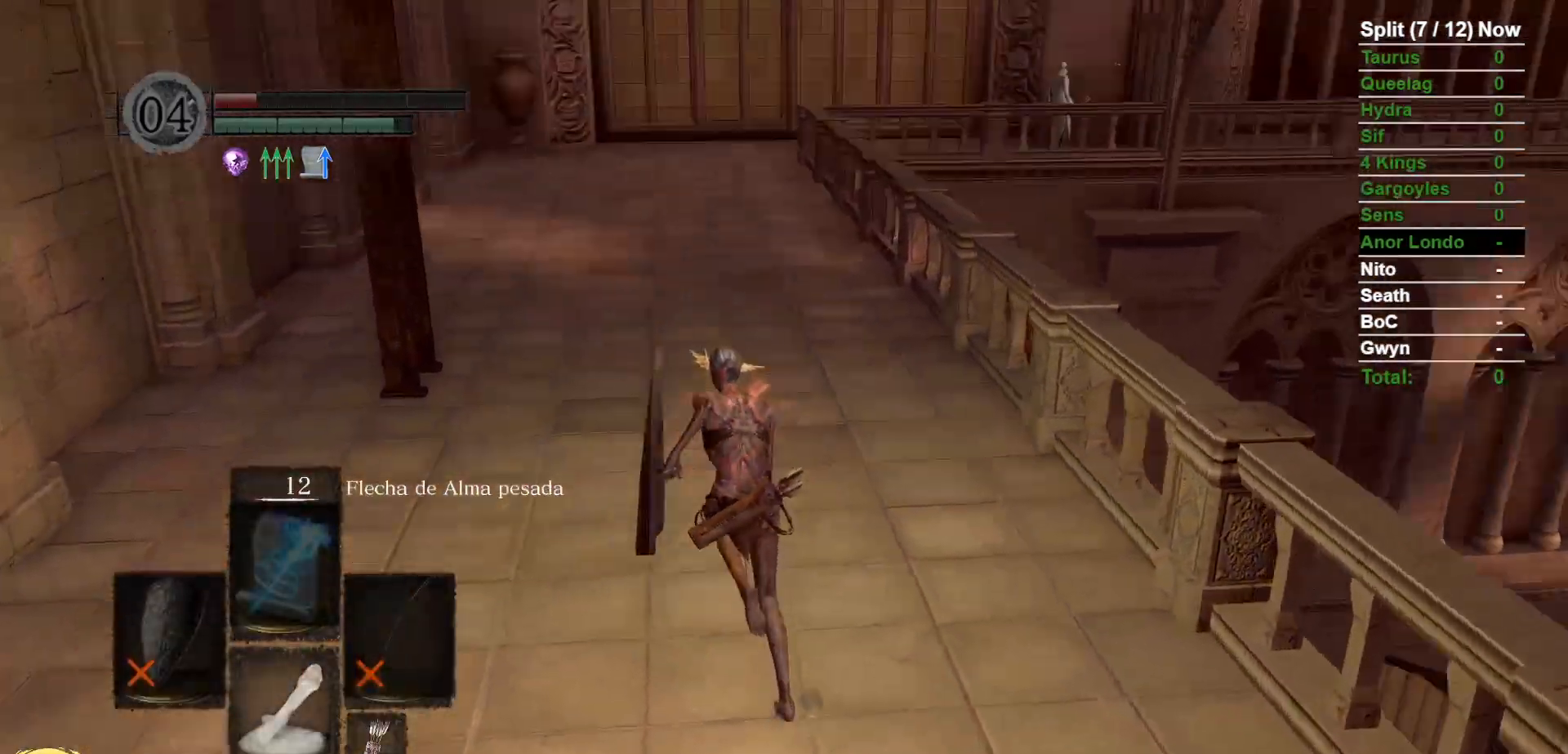
{"dt_ms": 1000, "buttons": ["B"], "left_stick": "up-left", "right_stick": "right", "events": [[100, "right_stick", "center"], [267, "DPAD_UP", "down"], [383, "DPAD_UP", "up"], [583, "right_stick", "down-right"], [733, "right_stick", "center"], [967, "right_stick", "right"]]}
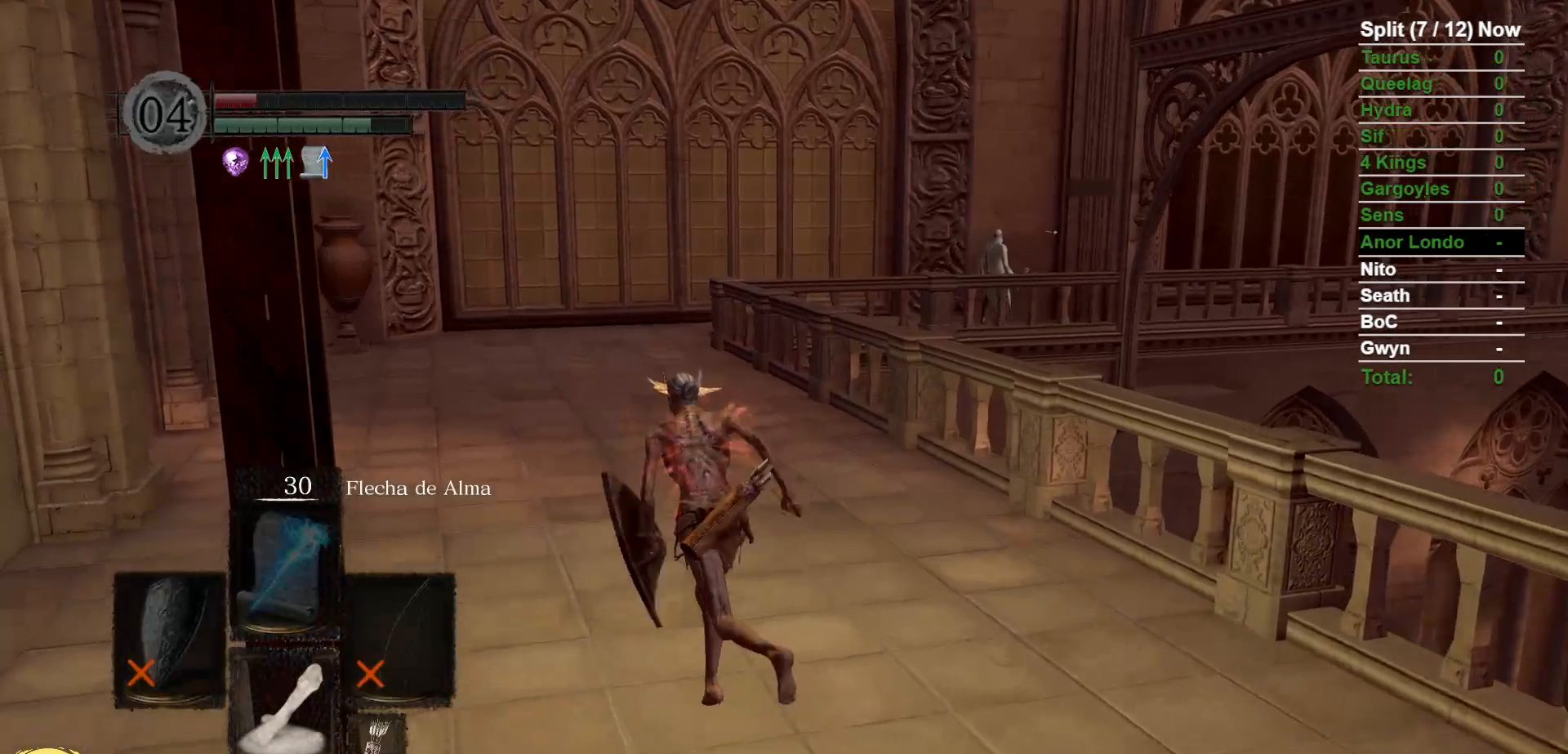
{"dt_ms": 500, "buttons": [], "left_stick": "up-left", "right_stick": "center", "events": [[150, "right_stick", "center"], [167, "B", "up"], [283, "DPAD_RIGHT", "down"], [400, "DPAD_RIGHT", "up"]]}
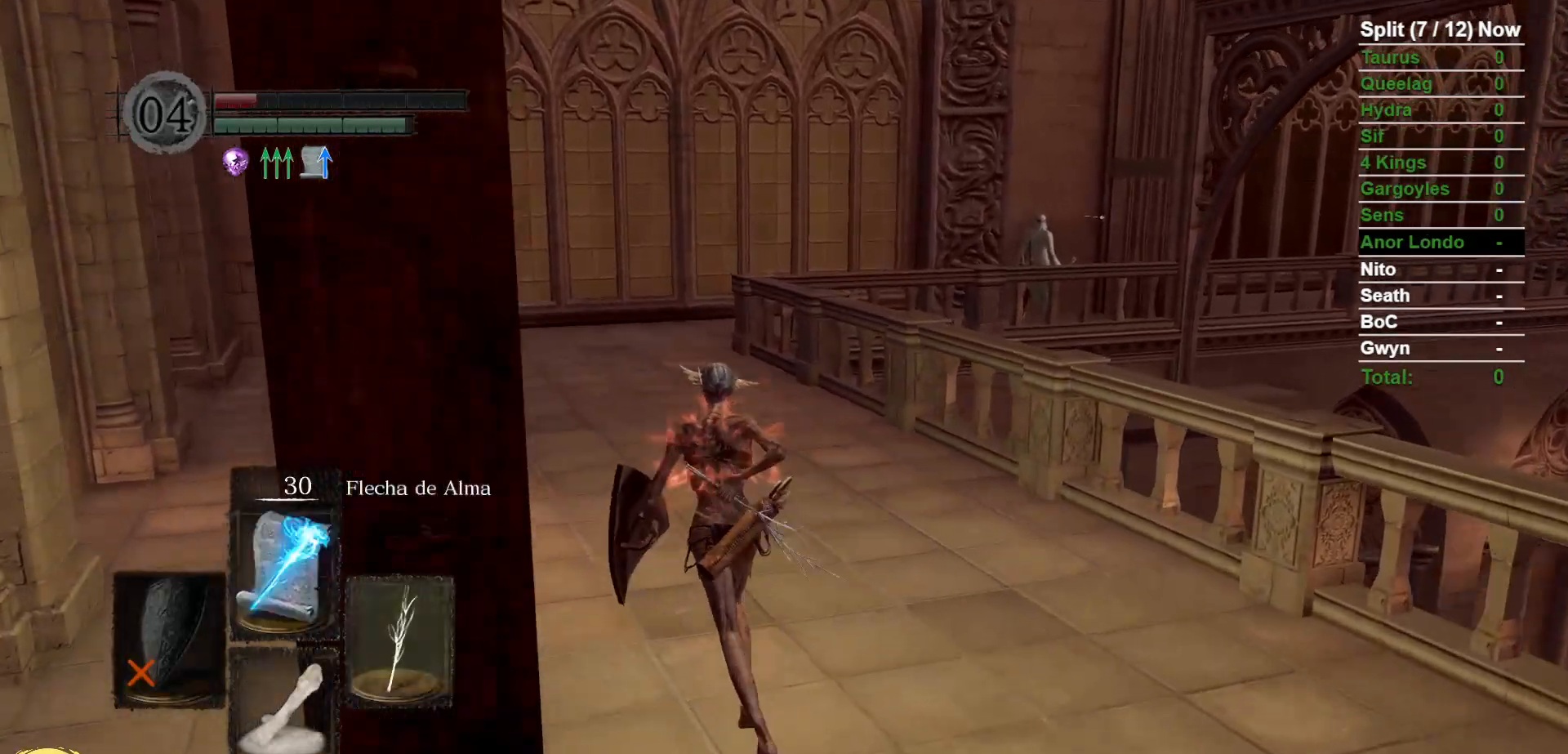
{"dt_ms": 500, "buttons": [], "left_stick": "up-left", "right_stick": "center", "events": [[133, "right_stick", "right"], [367, "right_stick", "center"]]}